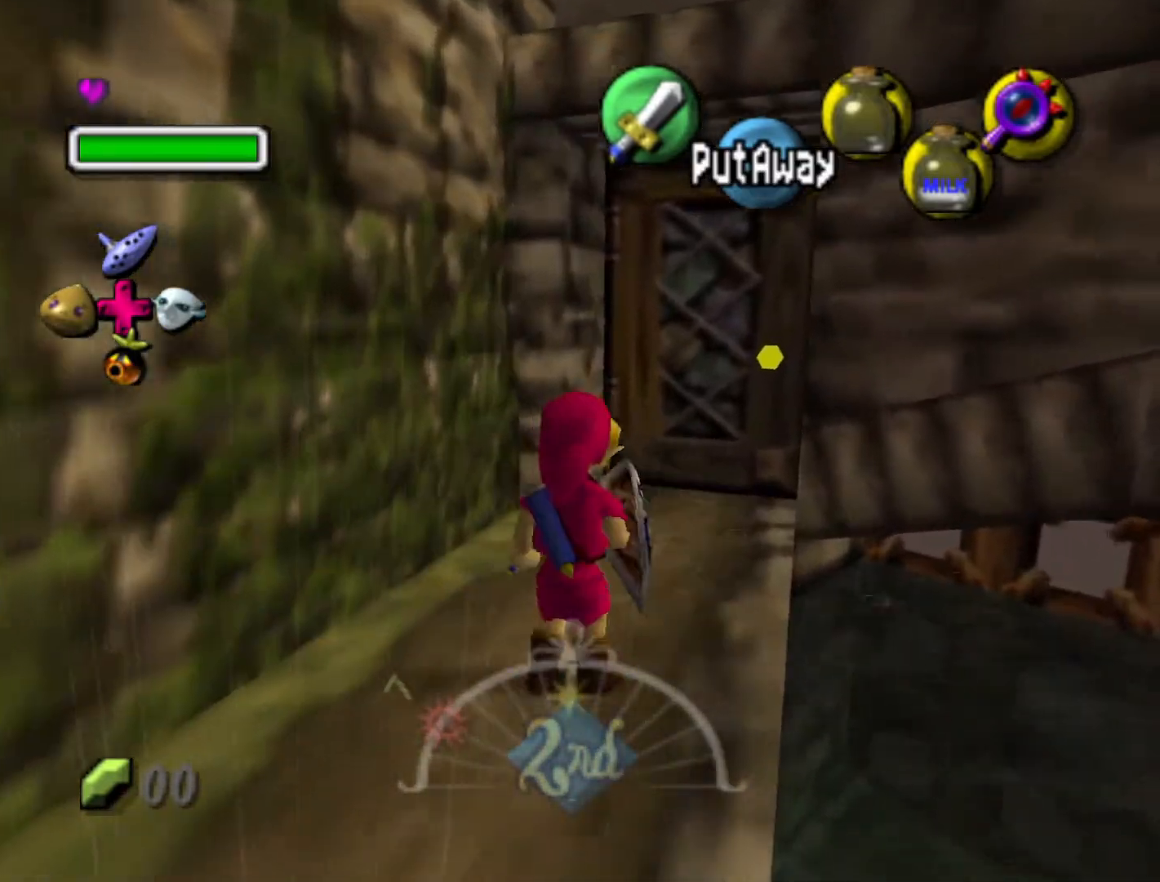
Gameplay with a controller (Nintendo layout); each line is a JSON object with the inputs held at the frame after it. "events" lists button and stick changes between this image and that frame as [ms after this image, input, new state], when the widget could be followed in between. Not read: L3 R3 right_stick.
{"buttons": [], "left_stick": "center", "events": []}
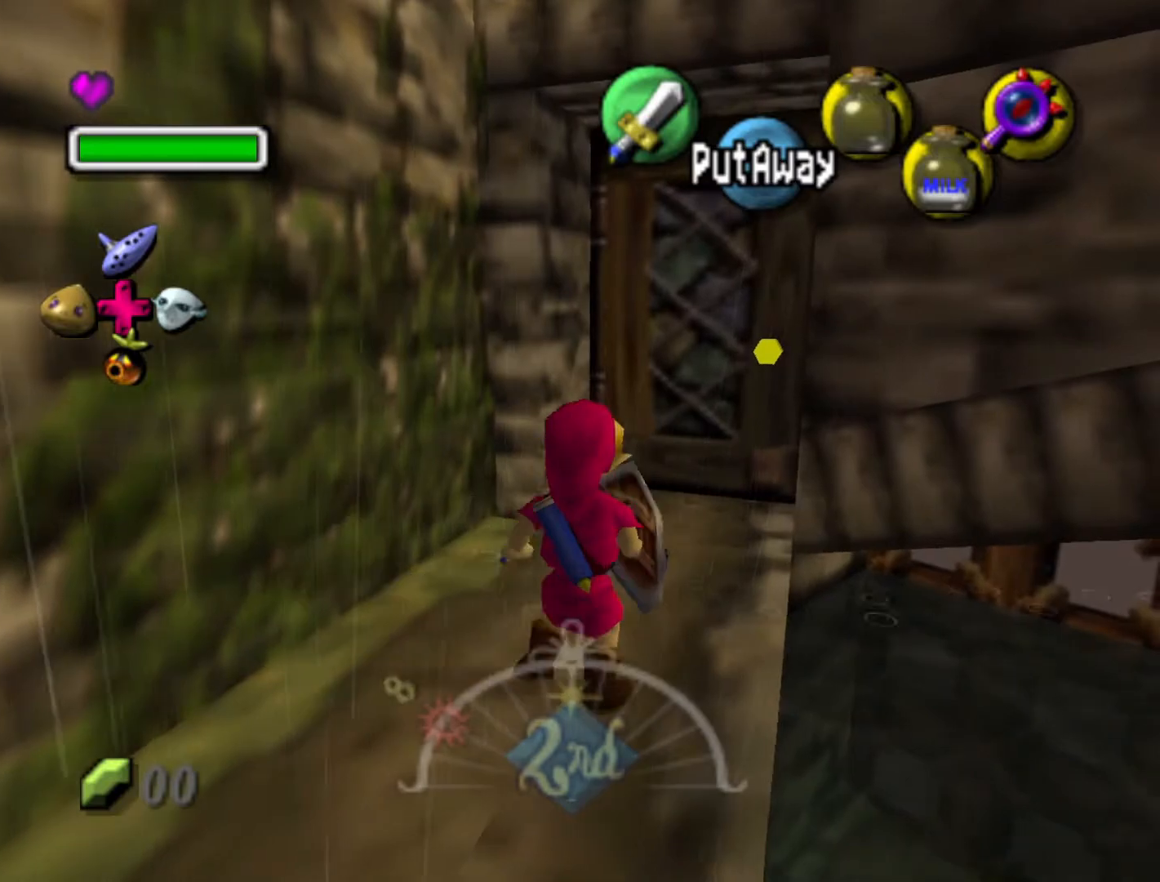
{"buttons": [], "left_stick": "center", "events": []}
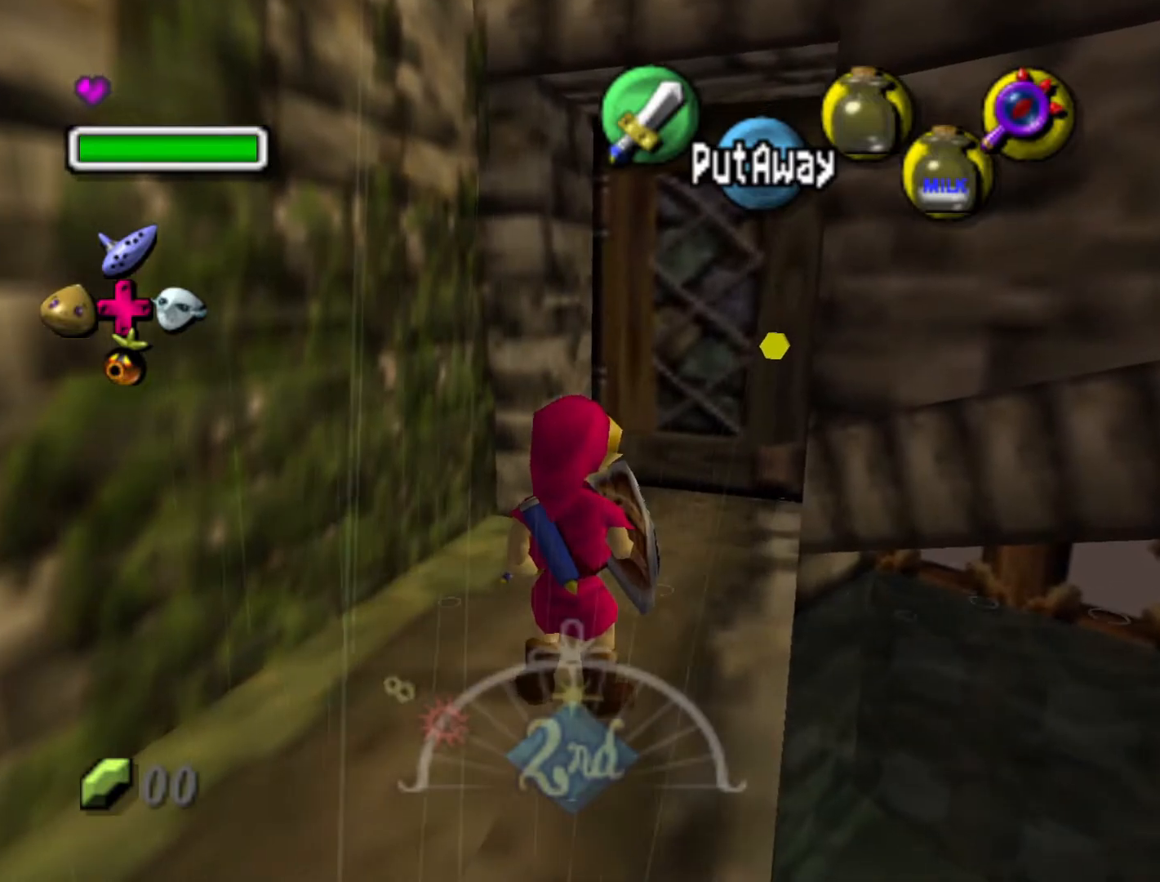
{"buttons": [], "left_stick": "center", "events": []}
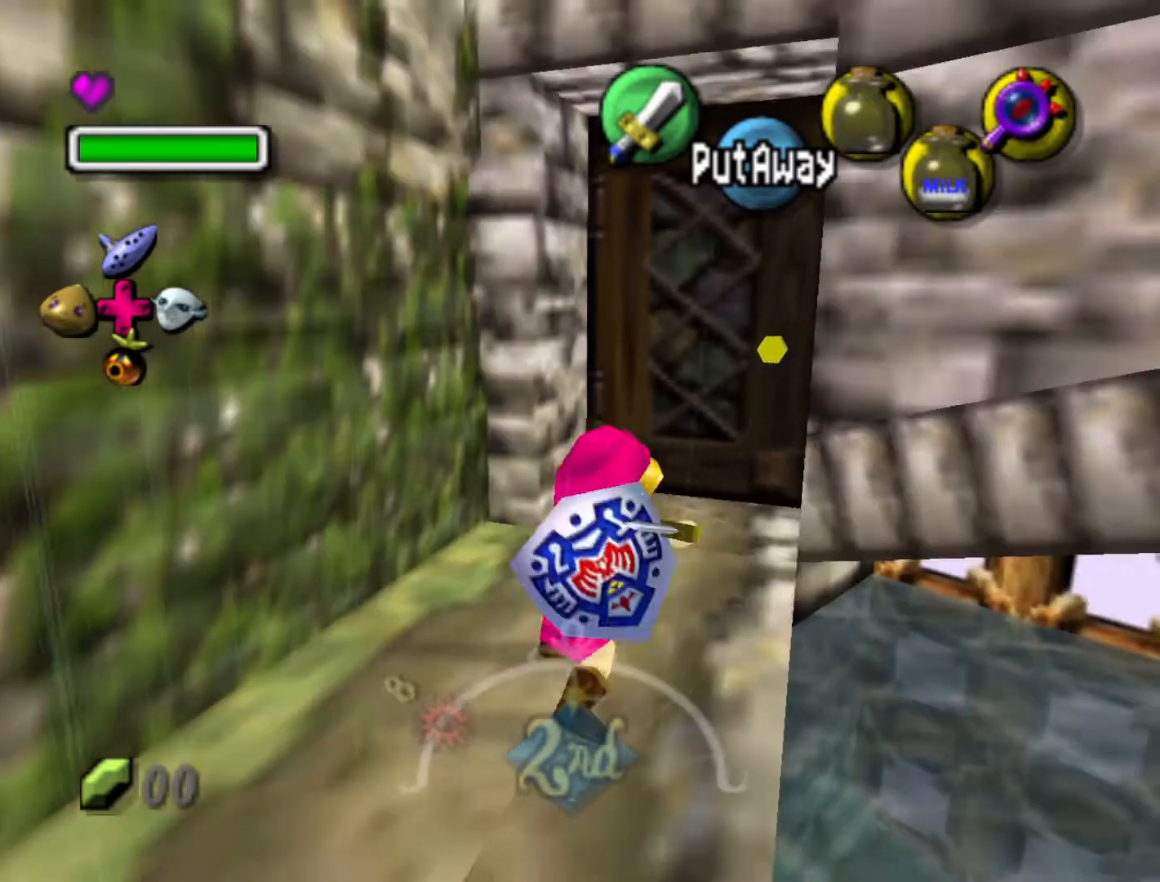
{"buttons": [], "left_stick": "center", "events": []}
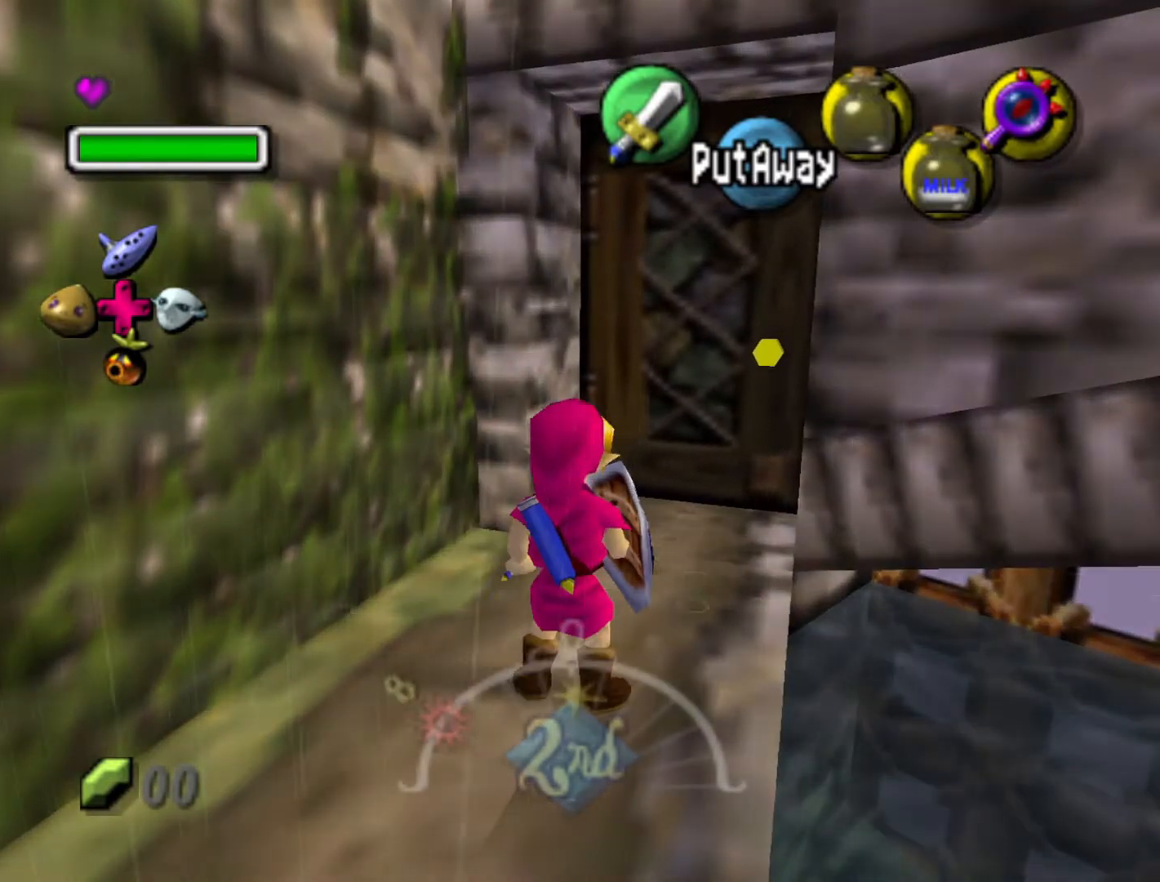
{"buttons": [], "left_stick": "center", "events": [[100, "L1", "down"], [383, "L1", "up"]]}
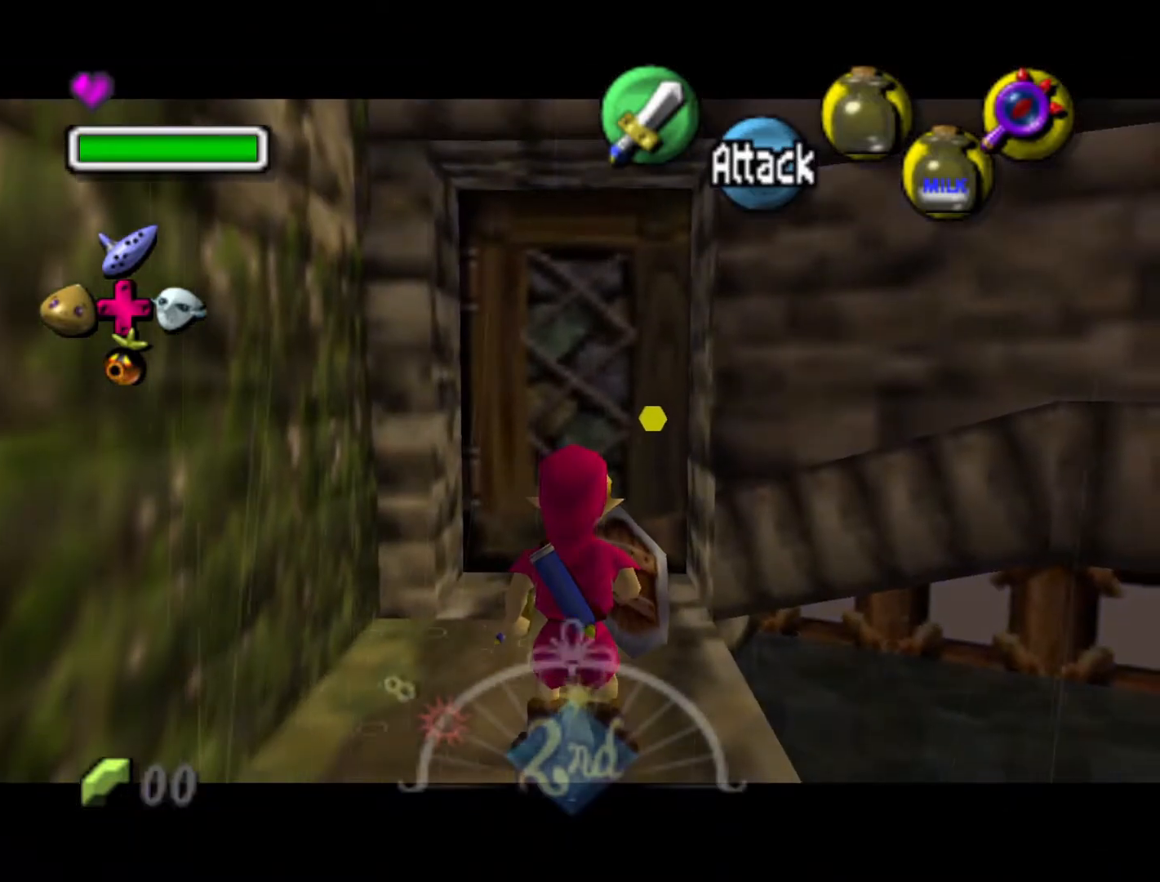
{"buttons": [], "left_stick": "center", "events": []}
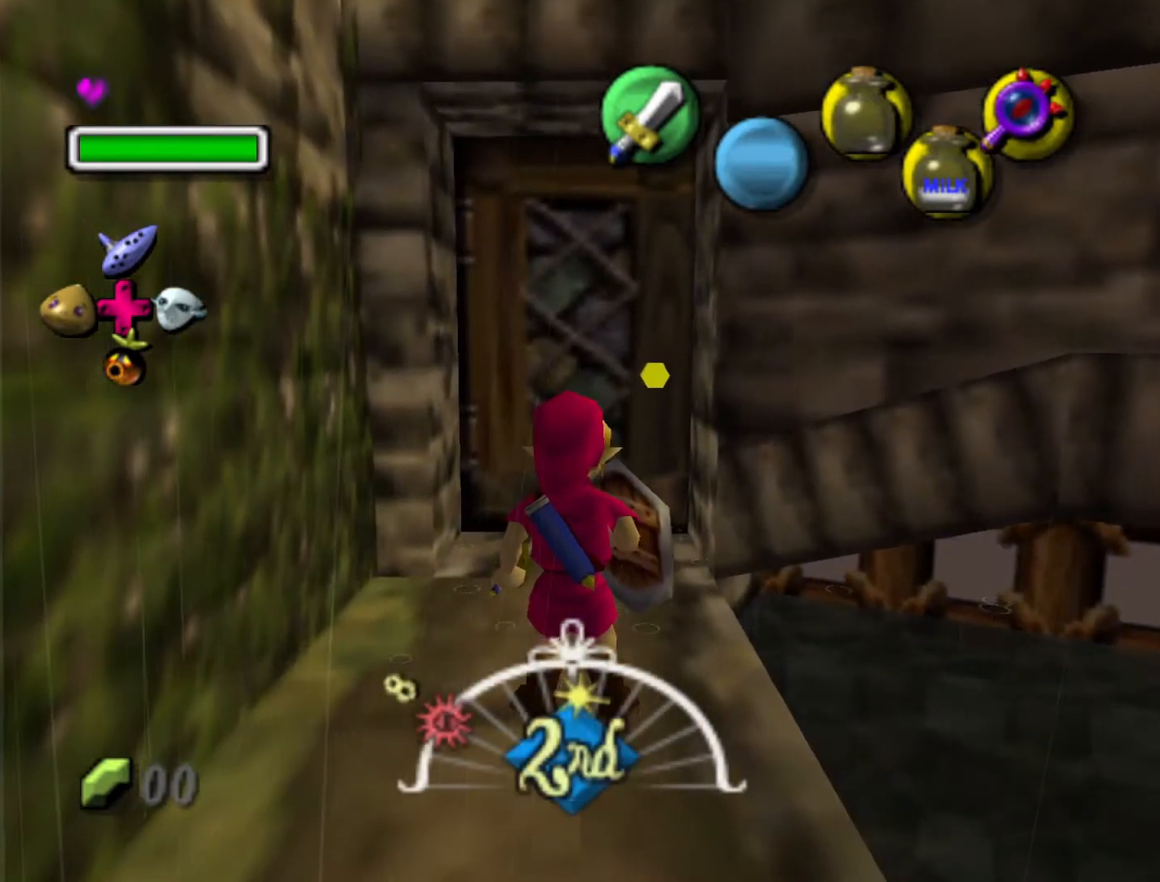
{"buttons": [], "left_stick": "left", "events": [[483, "left_stick", "left"]]}
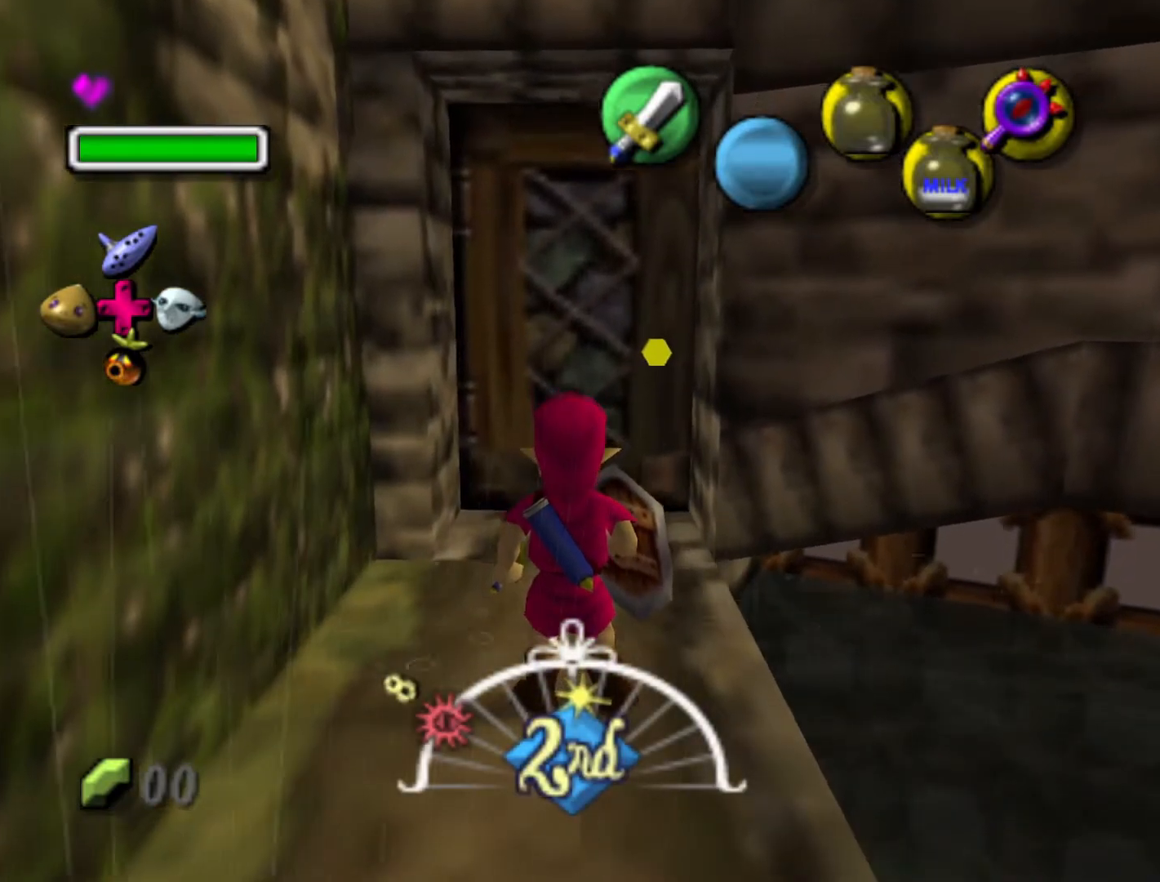
{"buttons": [], "left_stick": "center", "events": [[100, "L1", "down"], [100, "left_stick", "center"], [367, "L1", "up"]]}
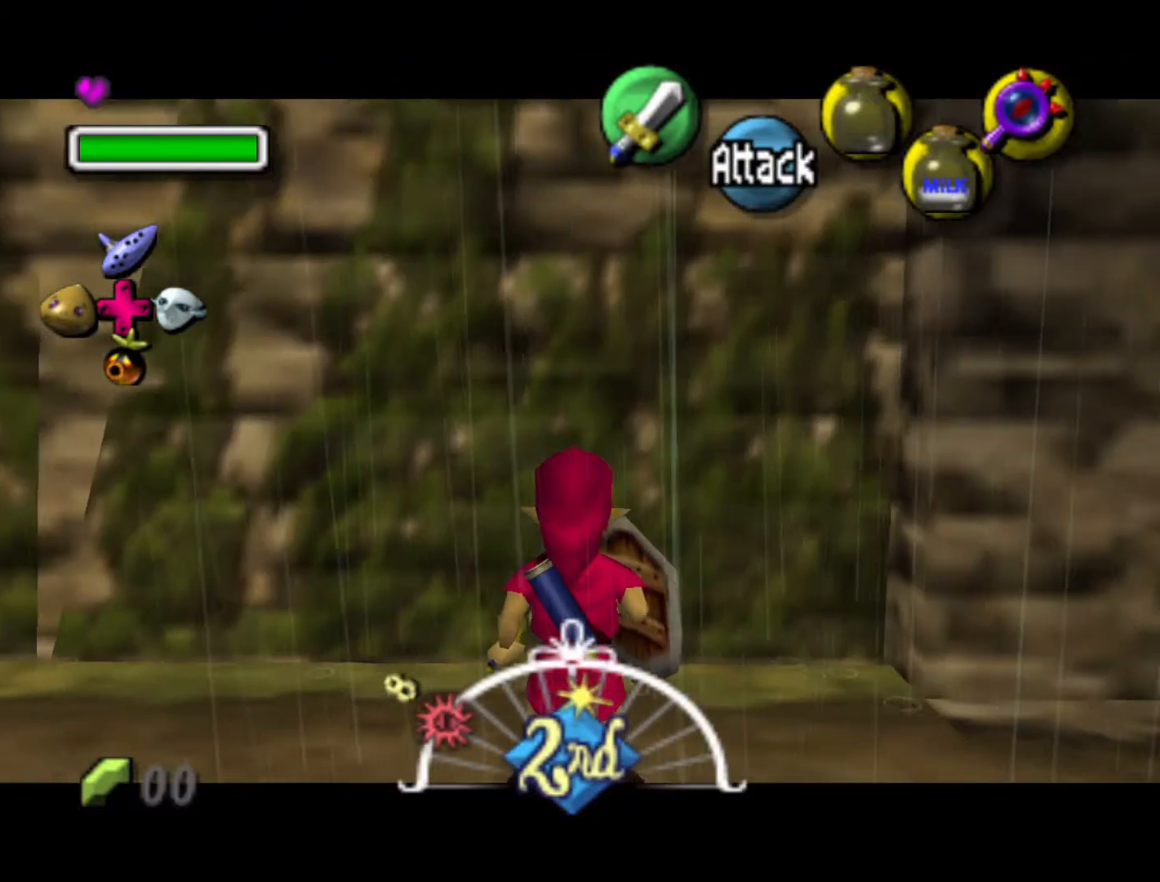
{"buttons": [], "left_stick": "center", "events": []}
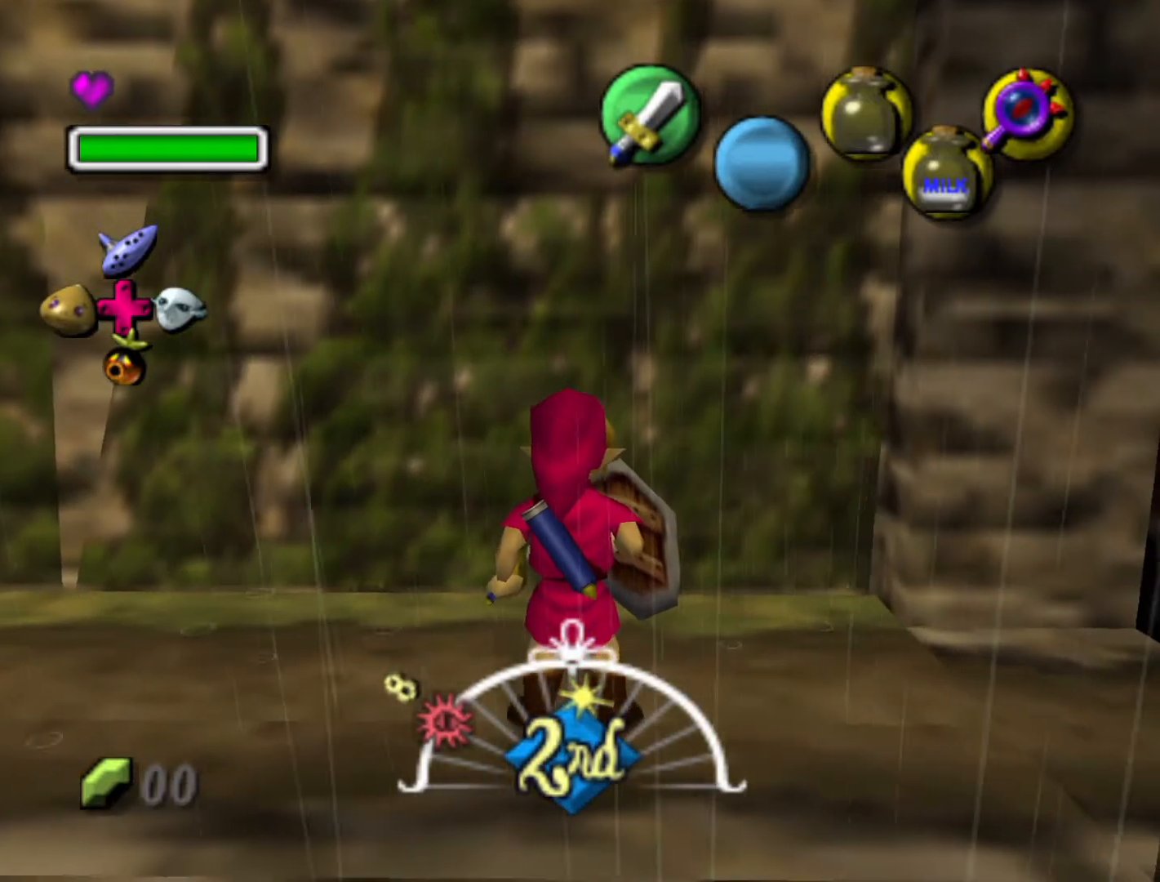
{"buttons": [], "left_stick": "center", "events": []}
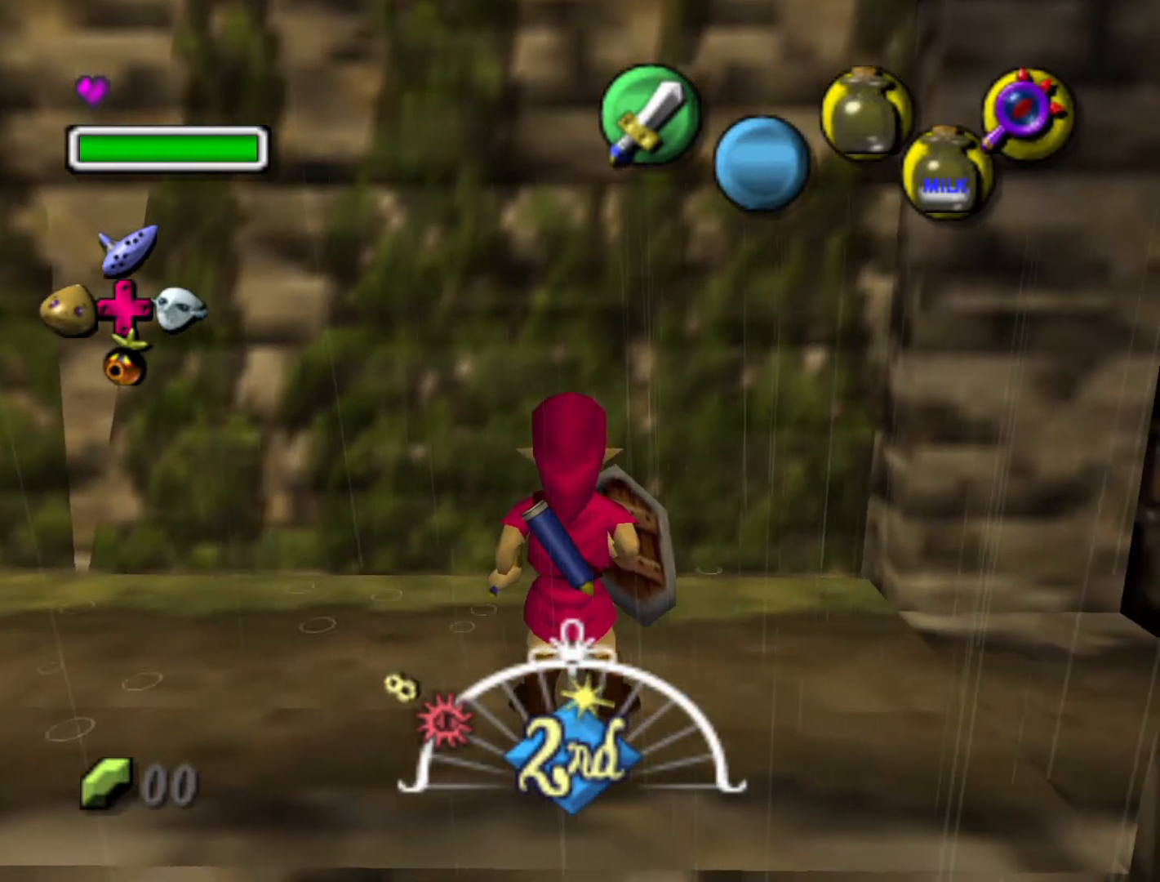
{"buttons": [], "left_stick": "center", "events": []}
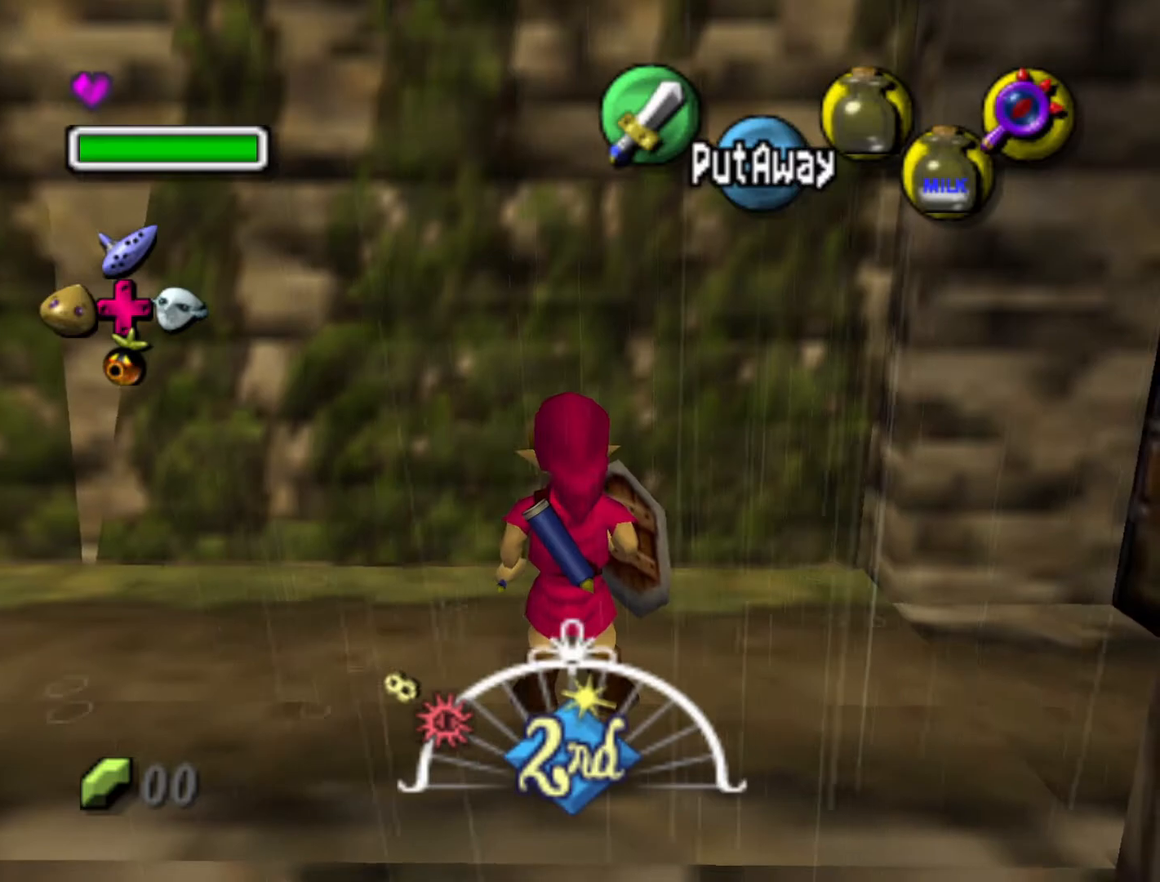
{"buttons": [], "left_stick": "center", "events": []}
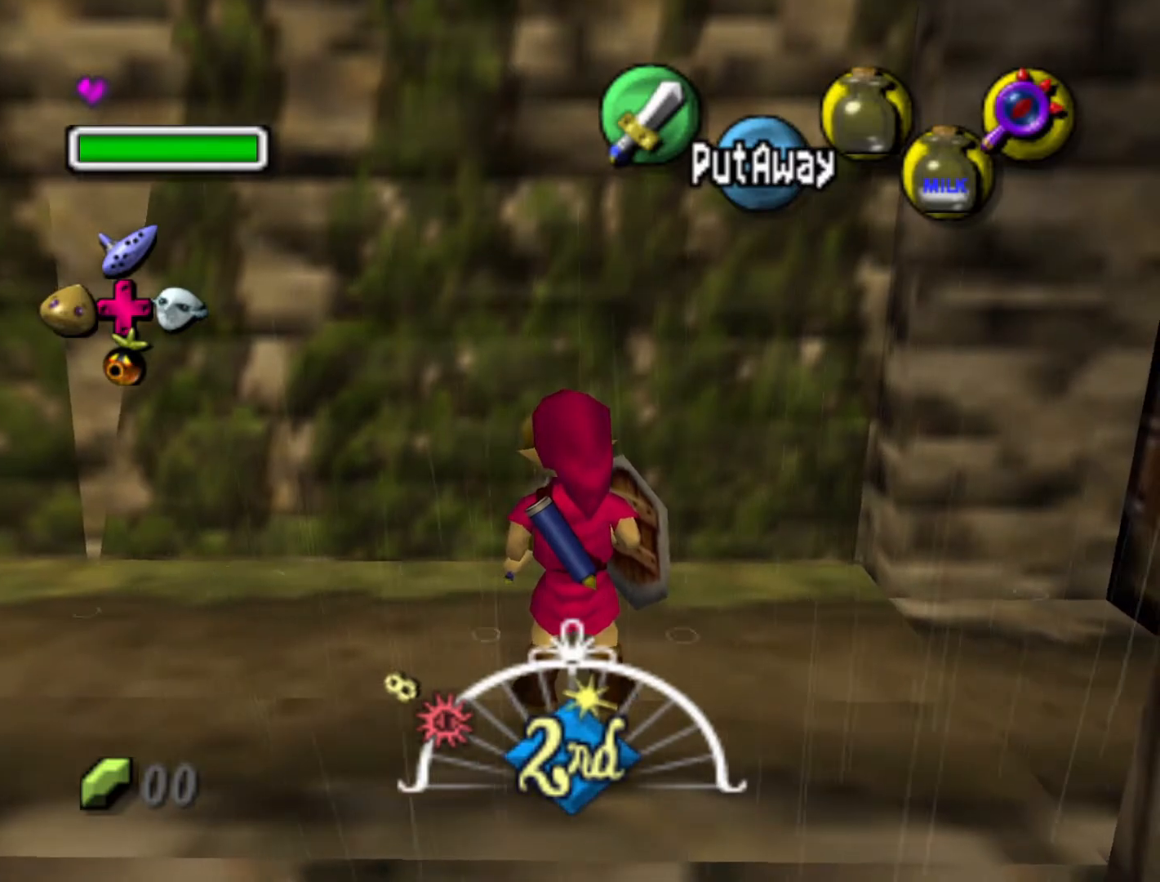
{"buttons": ["START"], "left_stick": "center", "events": [[467, "START", "down"]]}
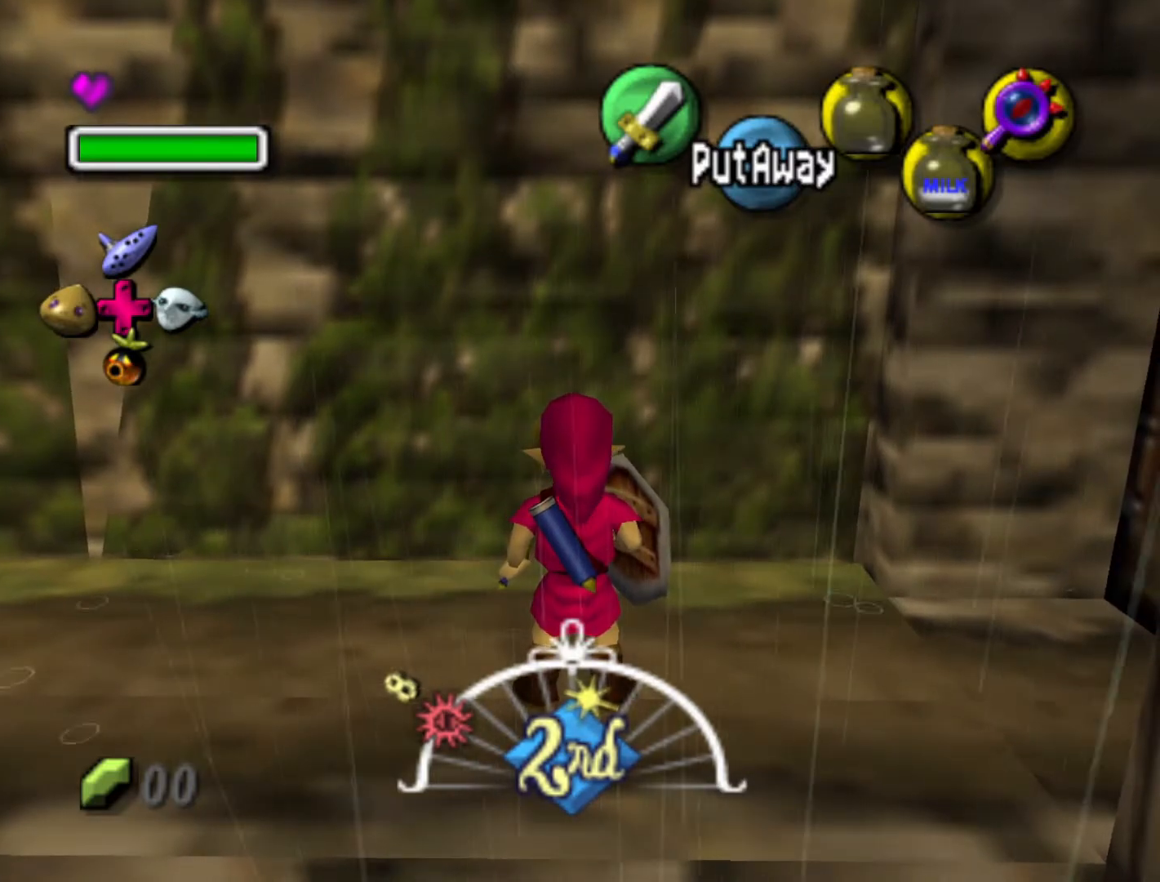
{"buttons": [], "left_stick": "center", "events": [[117, "START", "up"]]}
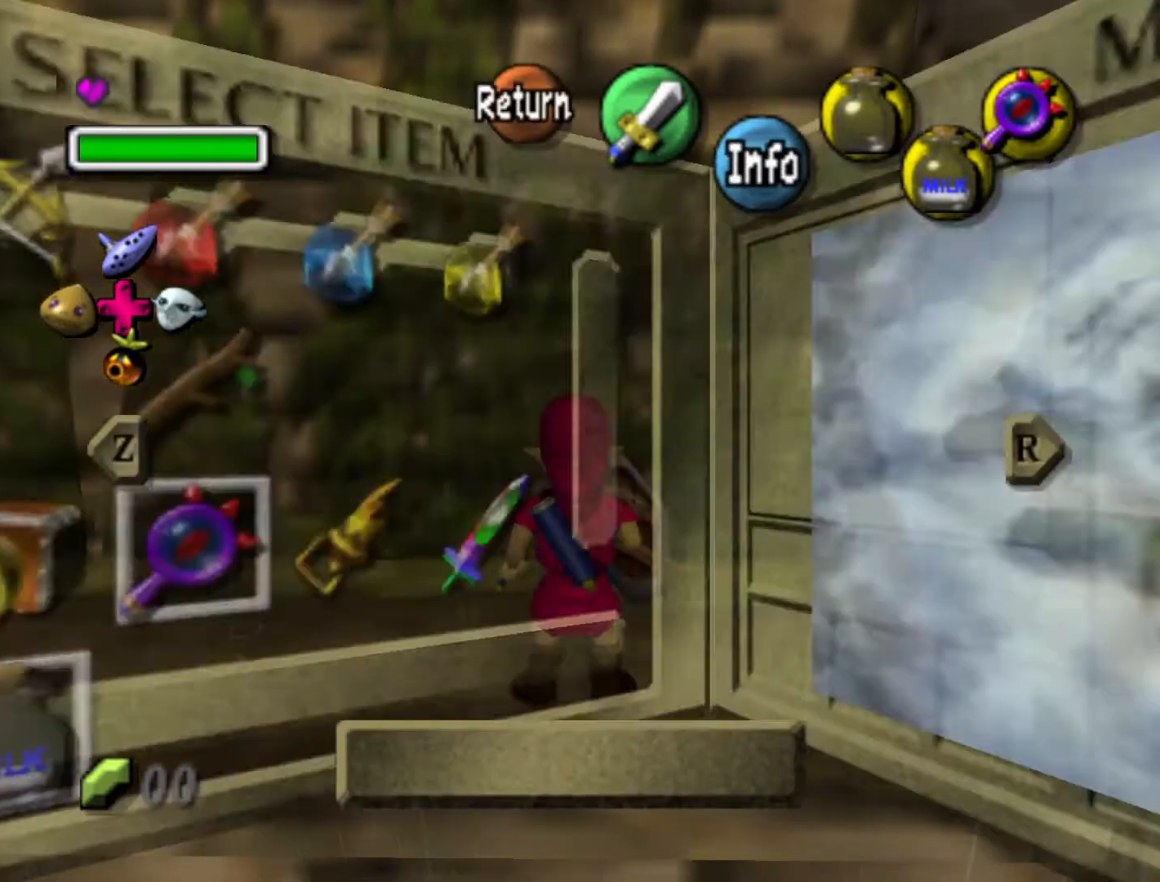
{"buttons": [], "left_stick": "center", "events": [[83, "X", "down"], [83, "left_stick", "right"], [217, "X", "up"], [267, "left_stick", "center"]]}
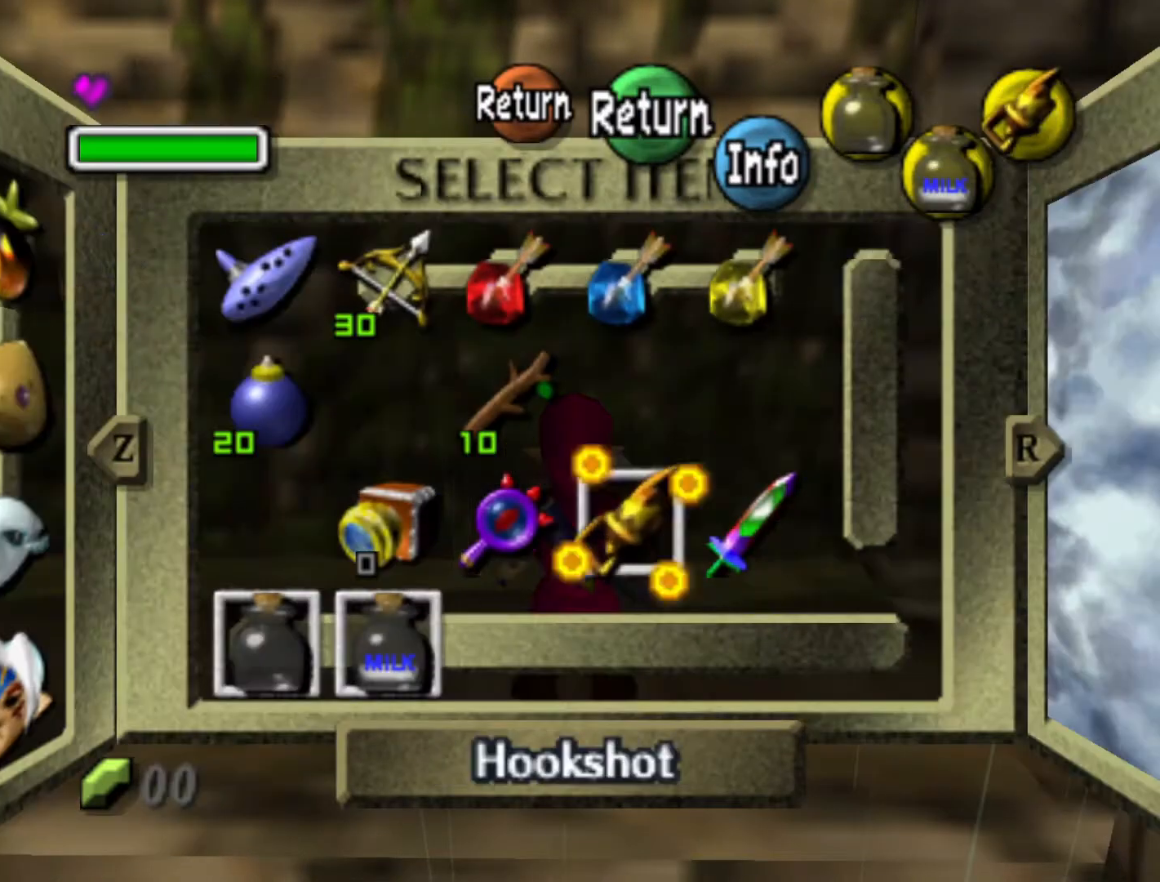
{"buttons": [], "left_stick": "center", "events": [[33, "START", "down"], [150, "START", "up"]]}
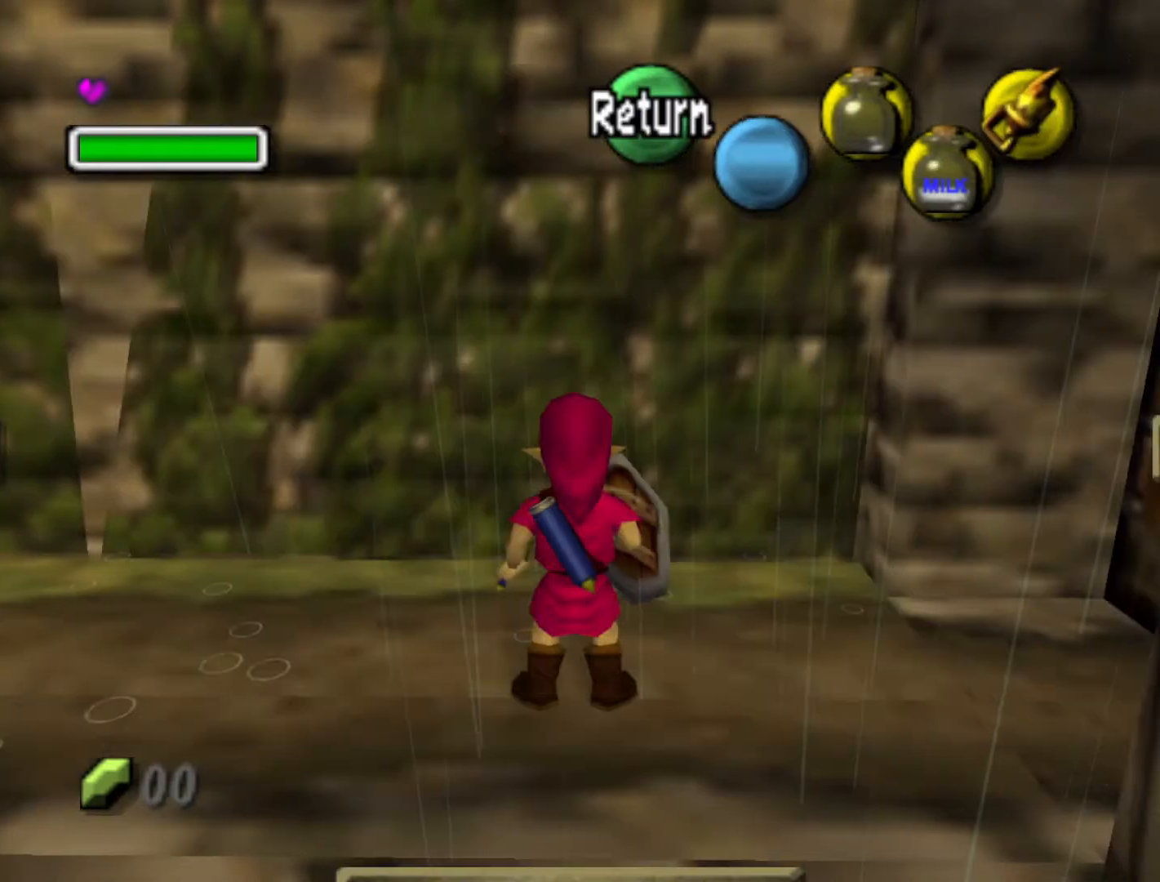
{"buttons": [], "left_stick": "center", "events": [[183, "left_stick", "up-left"], [283, "L1", "down"], [317, "left_stick", "center"], [400, "L1", "up"]]}
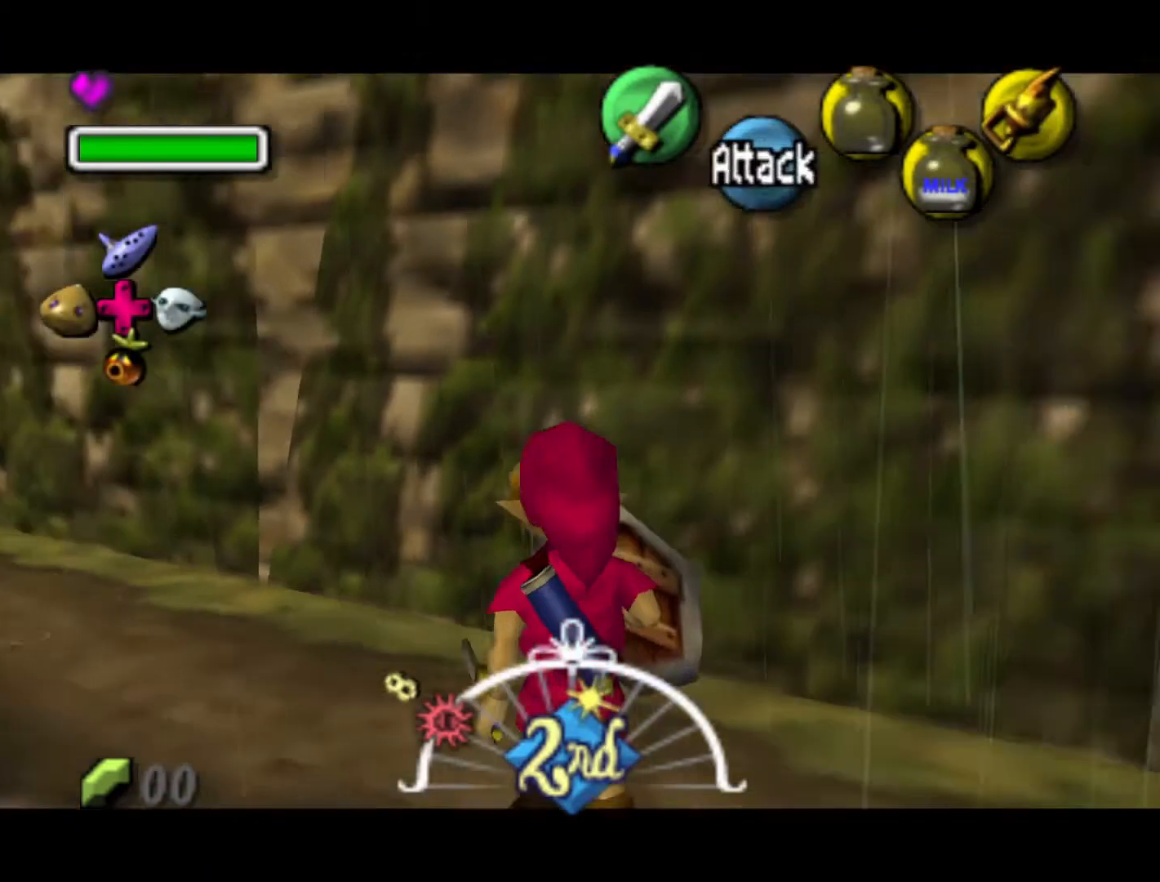
{"buttons": [], "left_stick": "center", "events": [[267, "X", "down"], [367, "X", "up"]]}
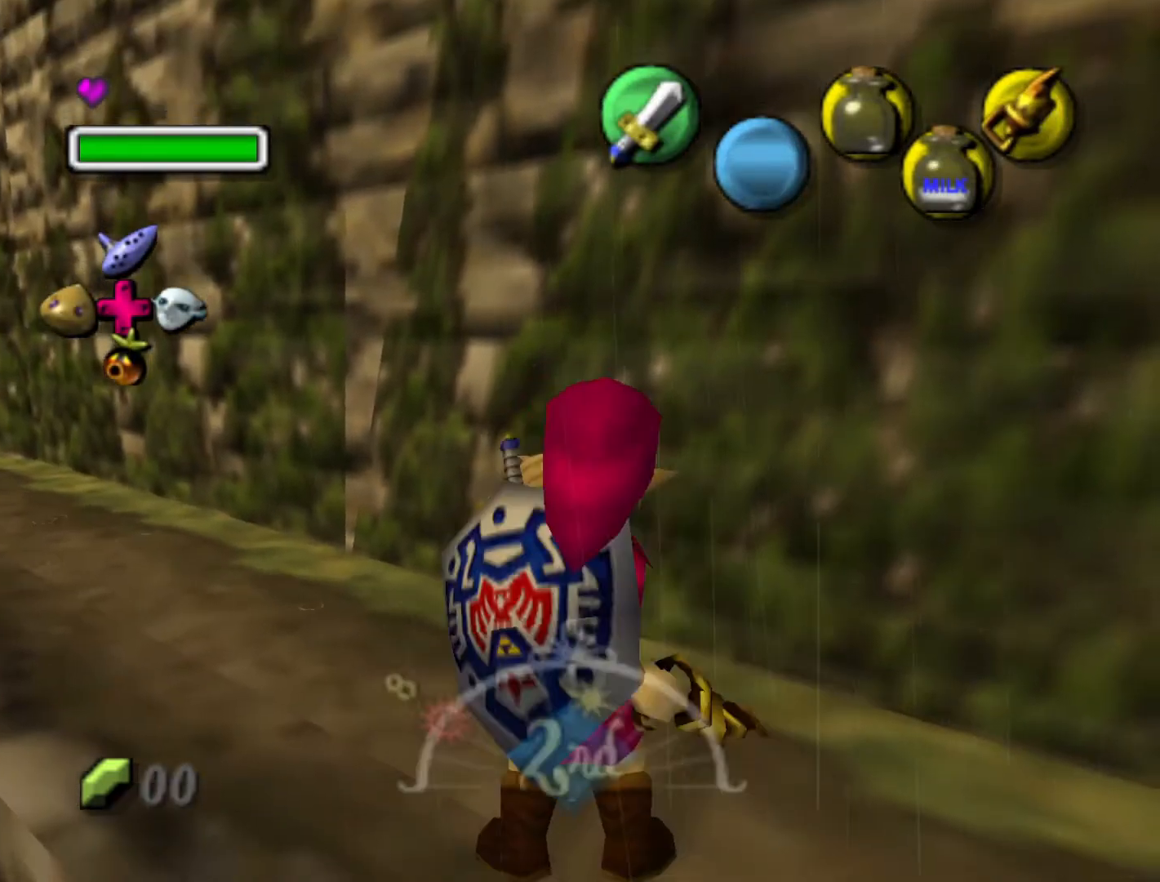
{"buttons": [], "left_stick": "center", "events": []}
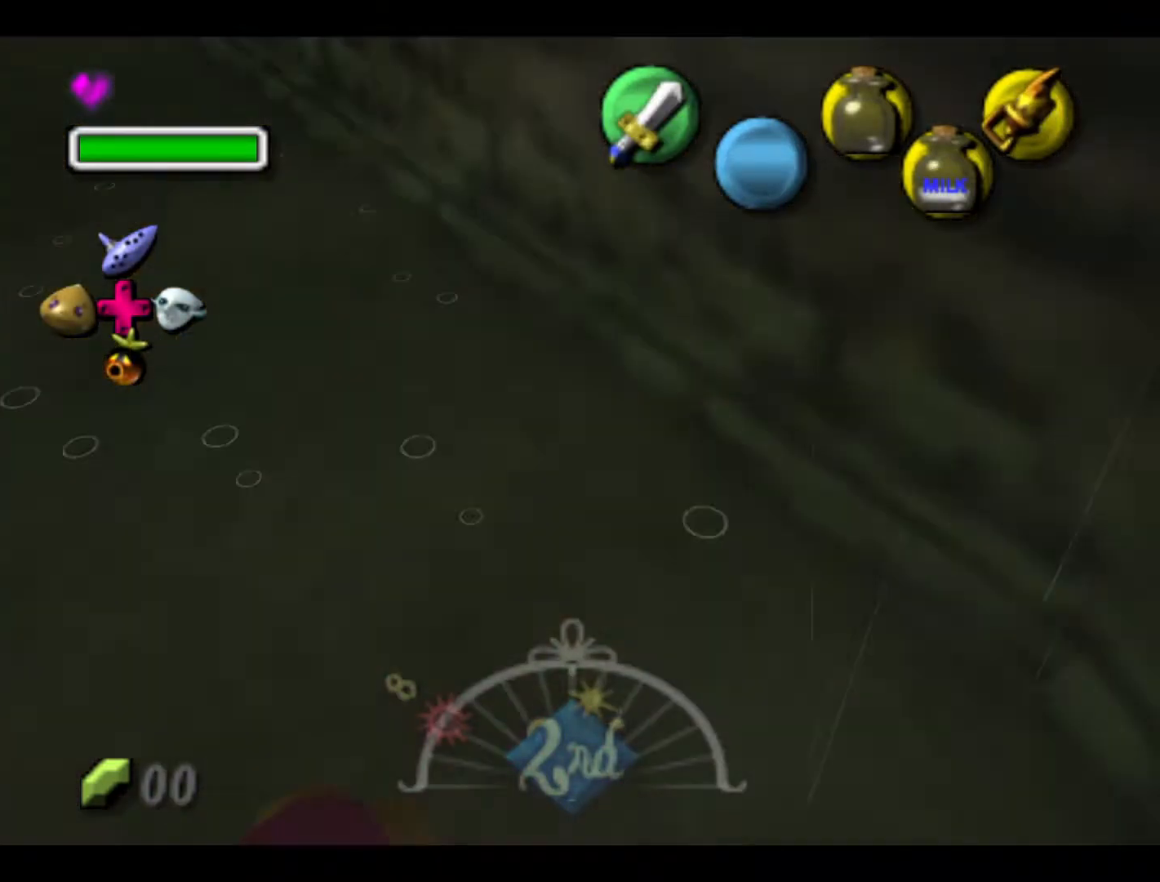
{"buttons": [], "left_stick": "center", "events": []}
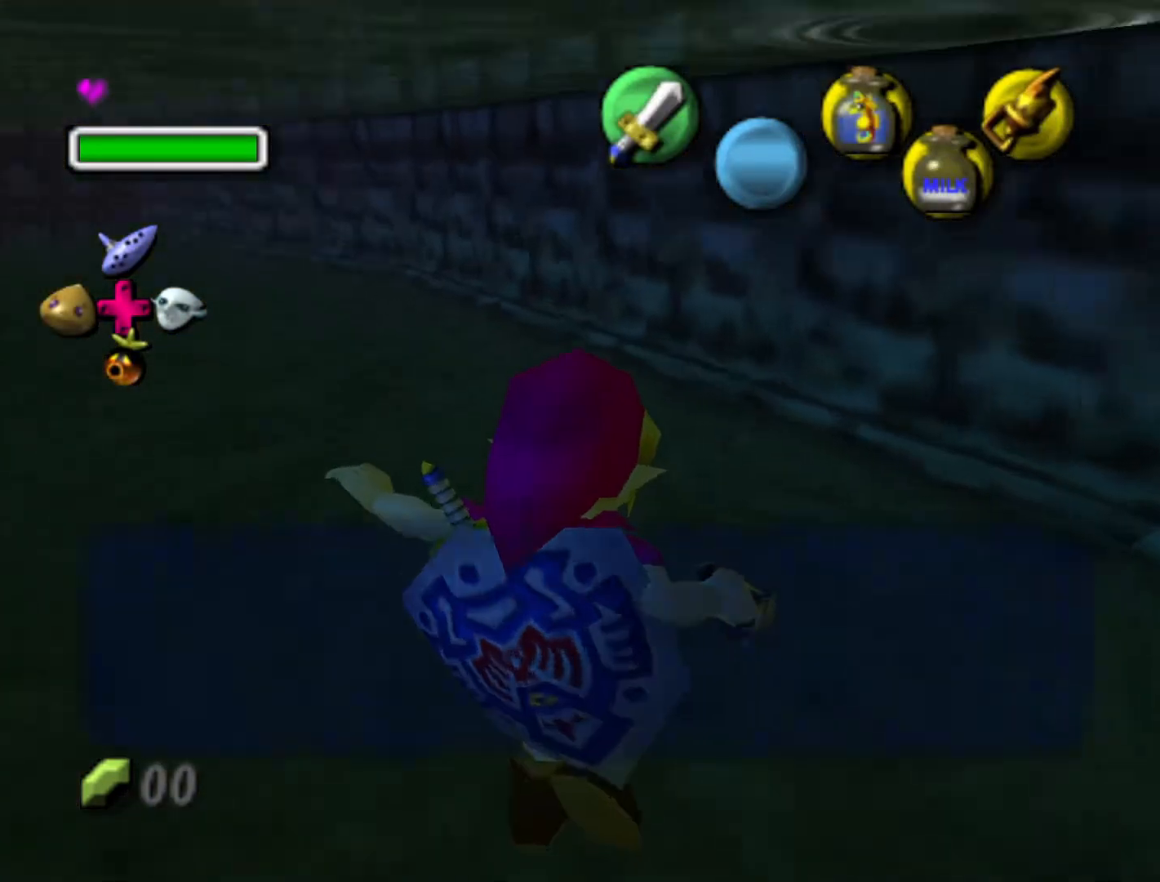
{"buttons": [], "left_stick": "center", "events": []}
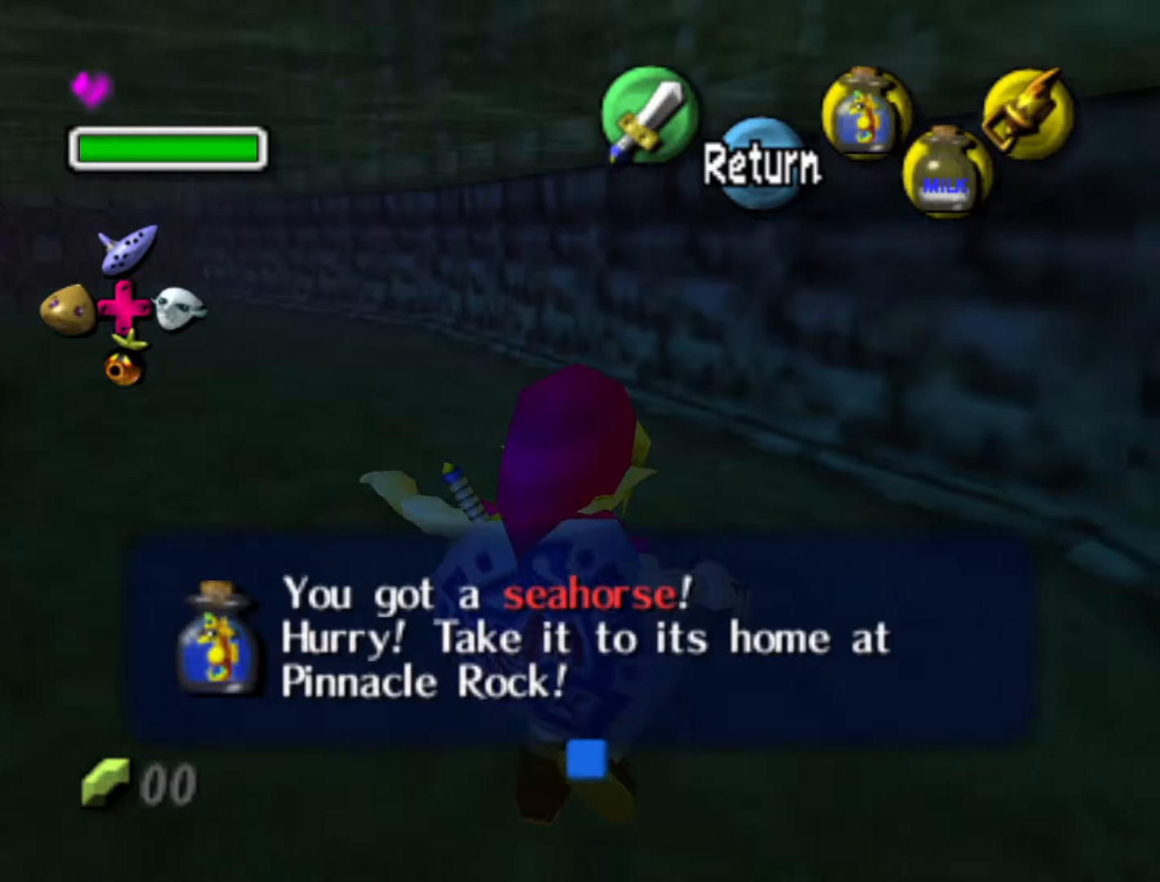
{"buttons": [], "left_stick": "center", "events": []}
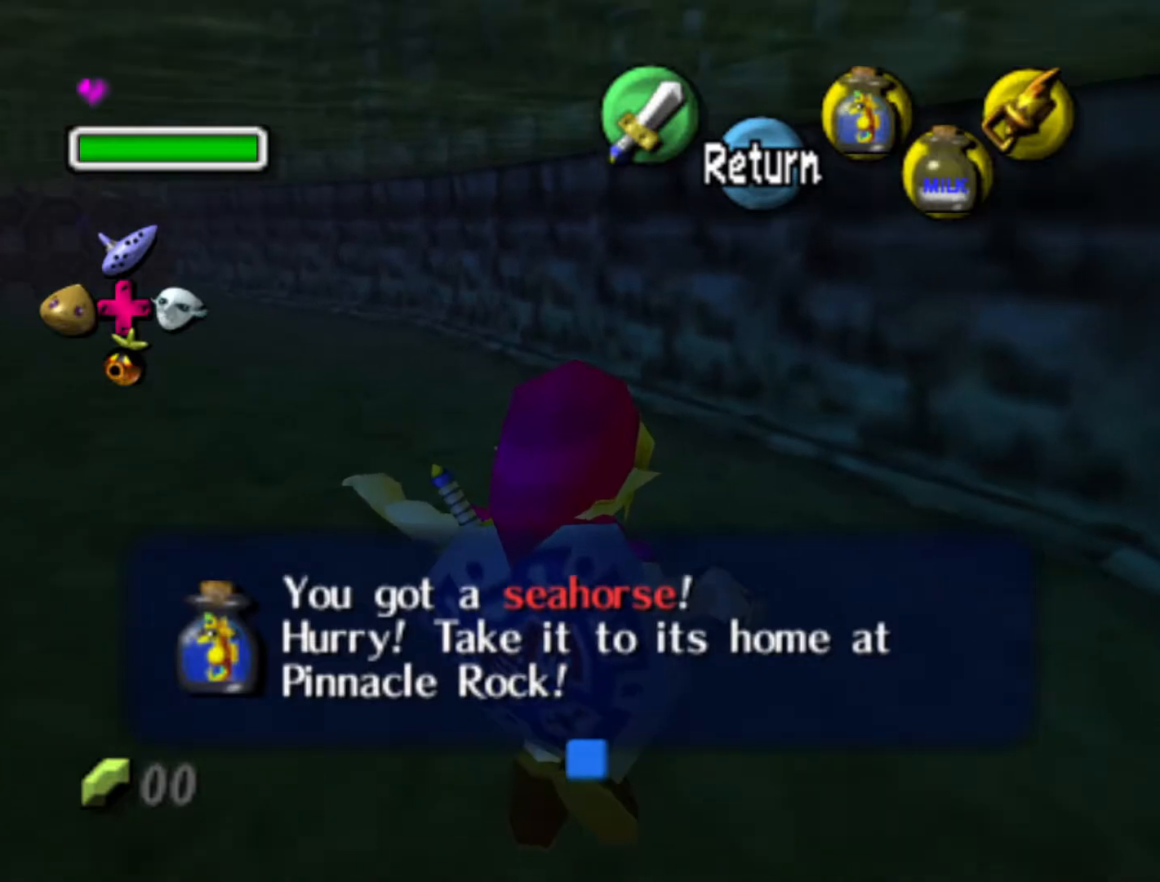
{"buttons": [], "left_stick": "center", "events": [[267, "A", "down"], [367, "A", "up"]]}